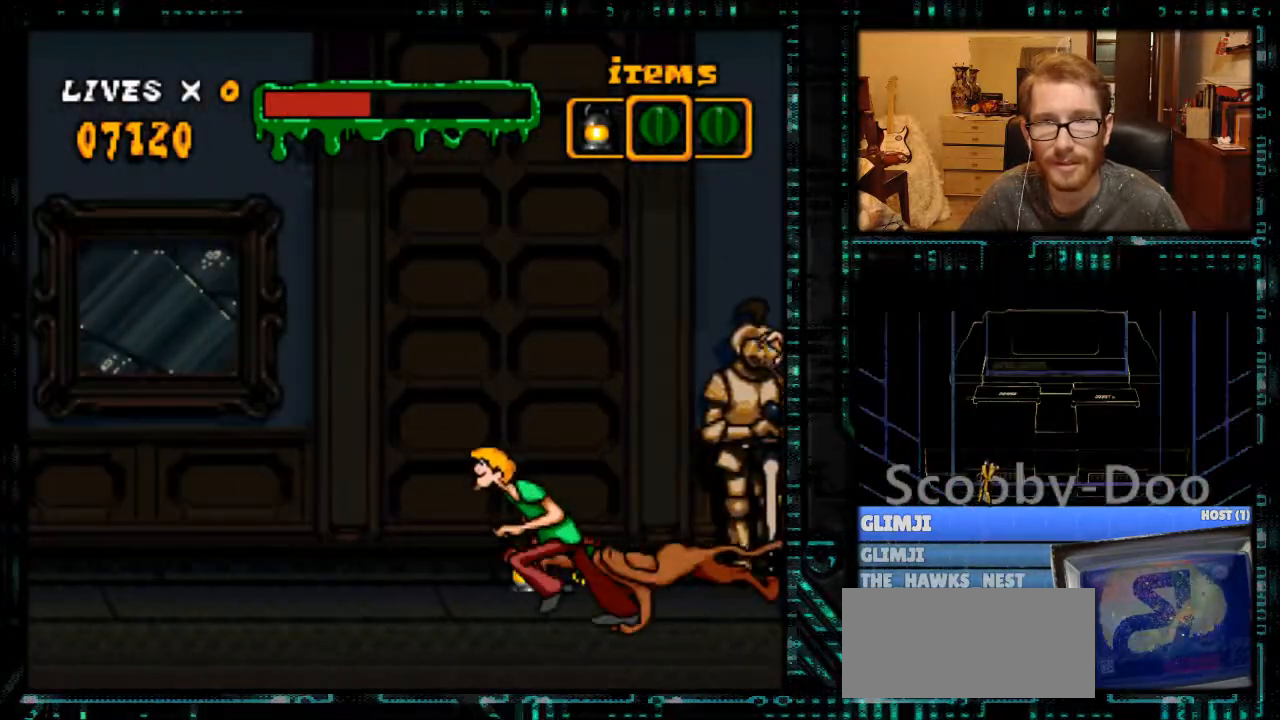
Gameplay with a controller (Nintendo layout); each line is a JSON object with the inputs held at the frame after it. "events" lists button and stick changes between this image and that frame as [ms after this image, input, new state], when the widget could be followed in between. Not read: L3 R3.
{"buttons": ["Y", "DPAD_LEFT"], "events": []}
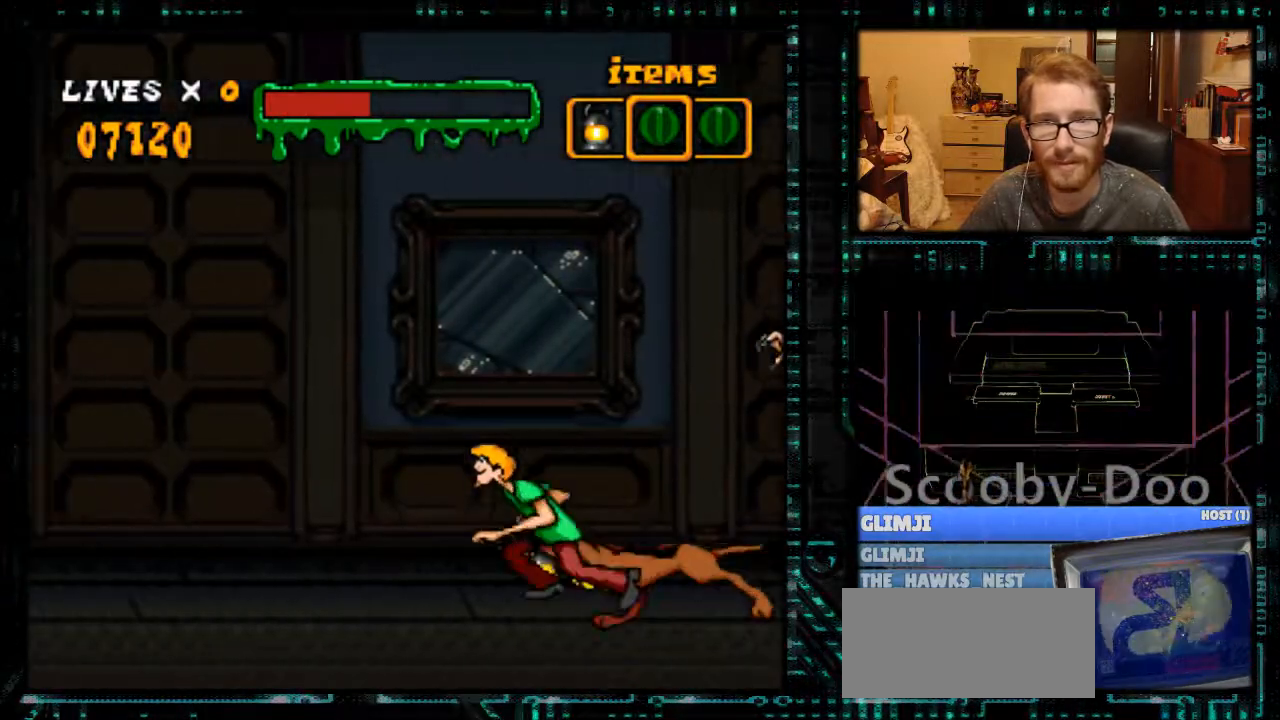
{"buttons": ["Y", "DPAD_LEFT"], "events": []}
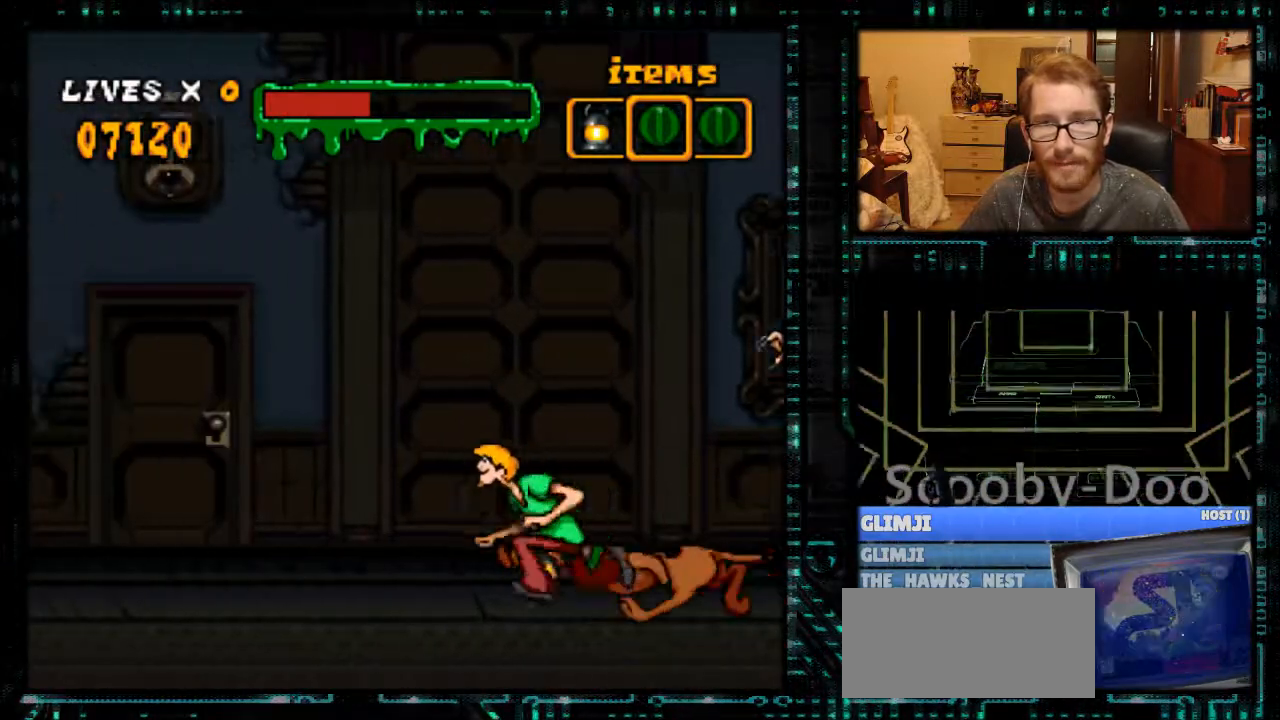
{"buttons": ["Y", "DPAD_LEFT"], "events": []}
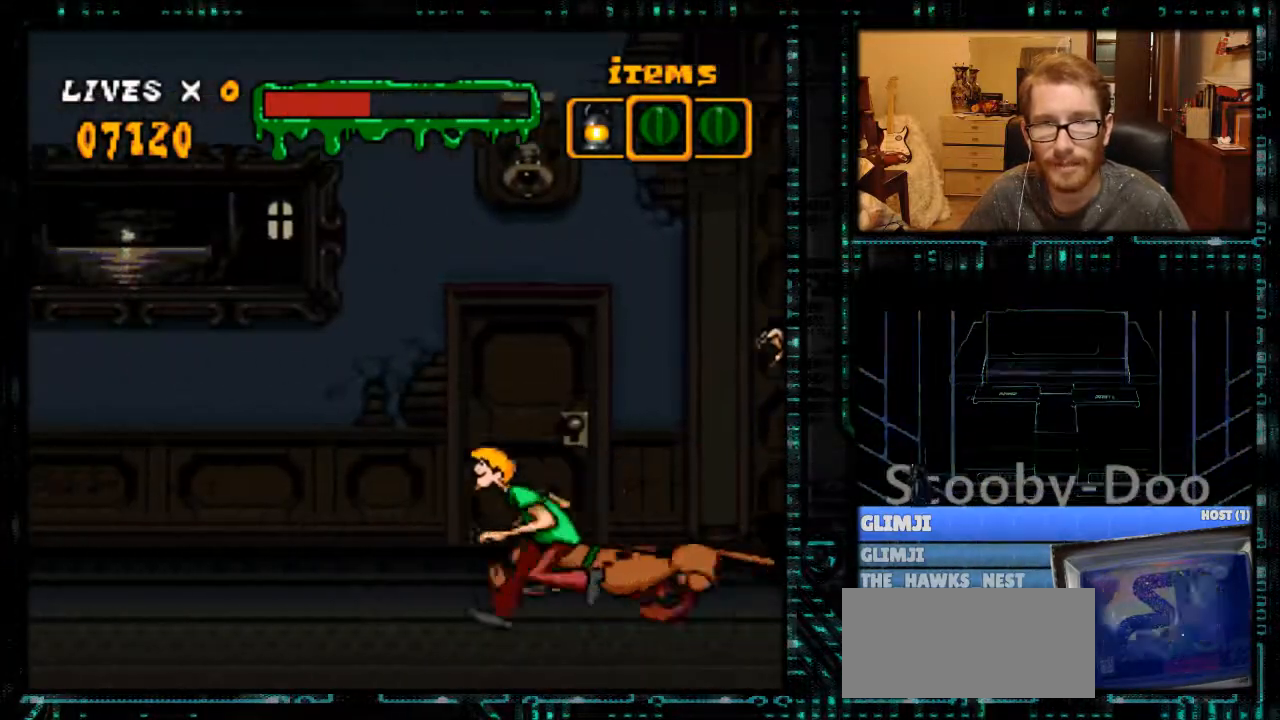
{"buttons": ["Y", "DPAD_LEFT"], "events": []}
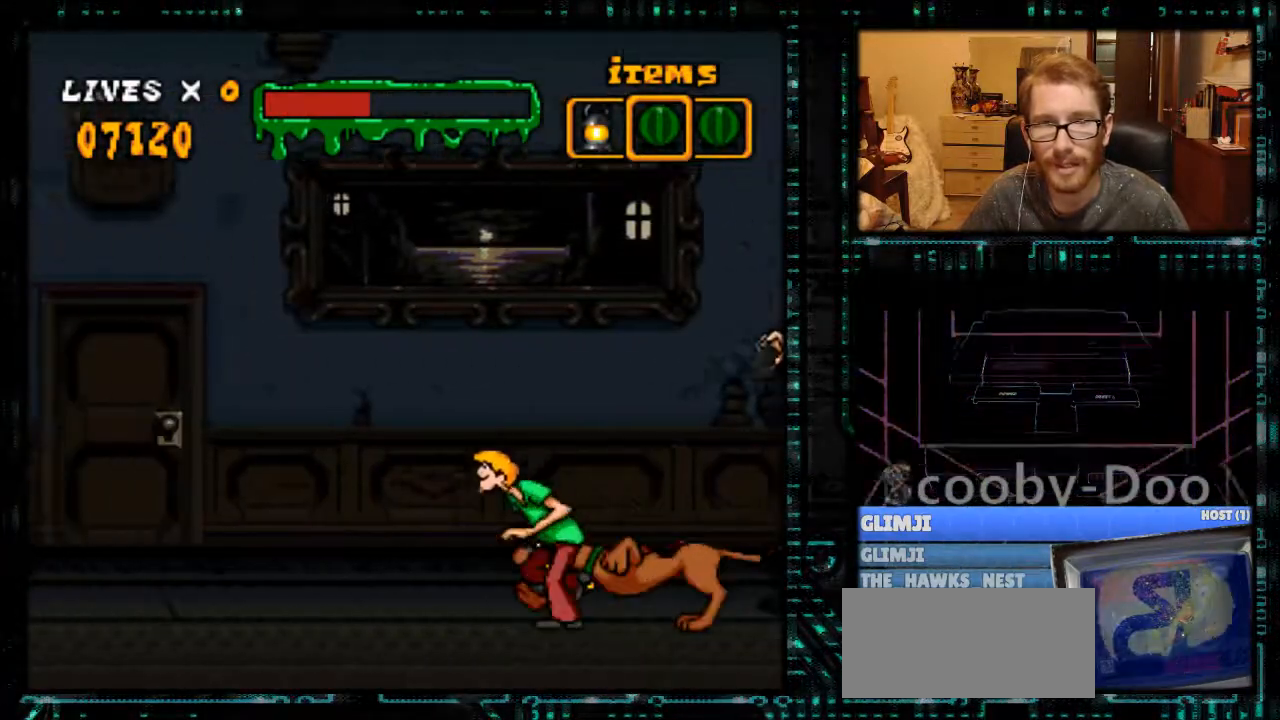
{"buttons": ["Y", "DPAD_LEFT"], "events": []}
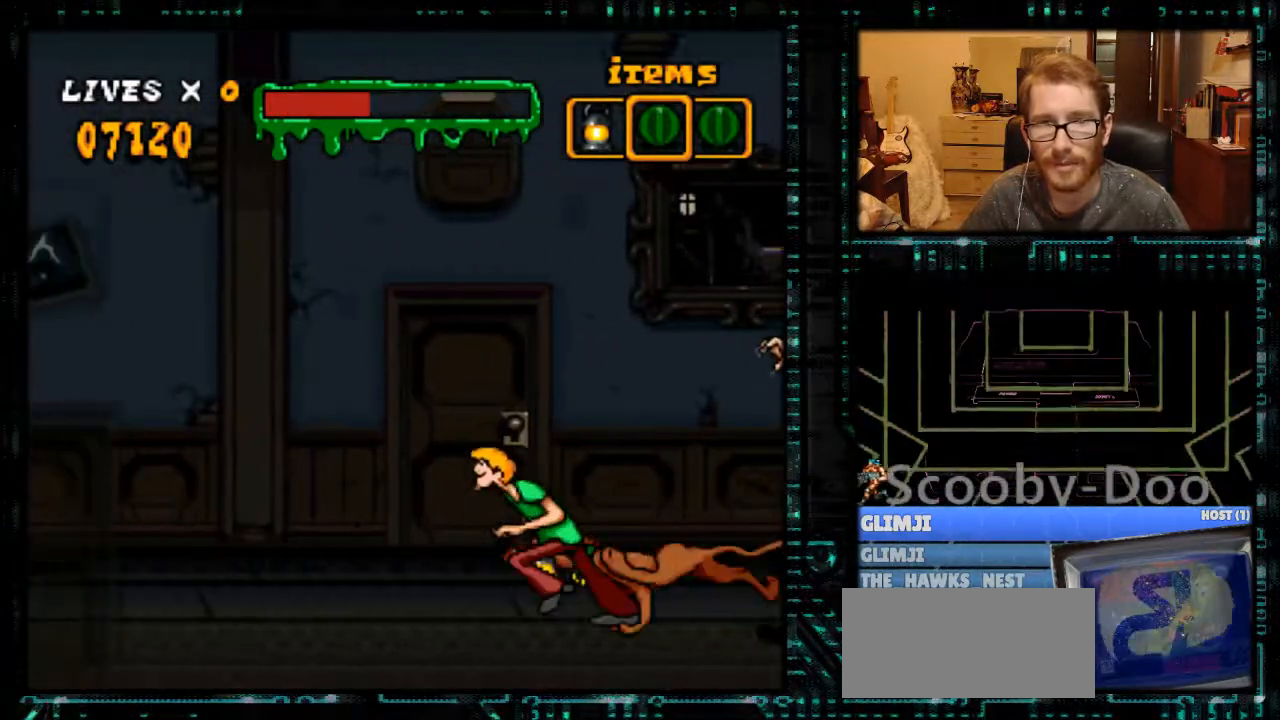
{"buttons": ["Y", "DPAD_LEFT"], "events": []}
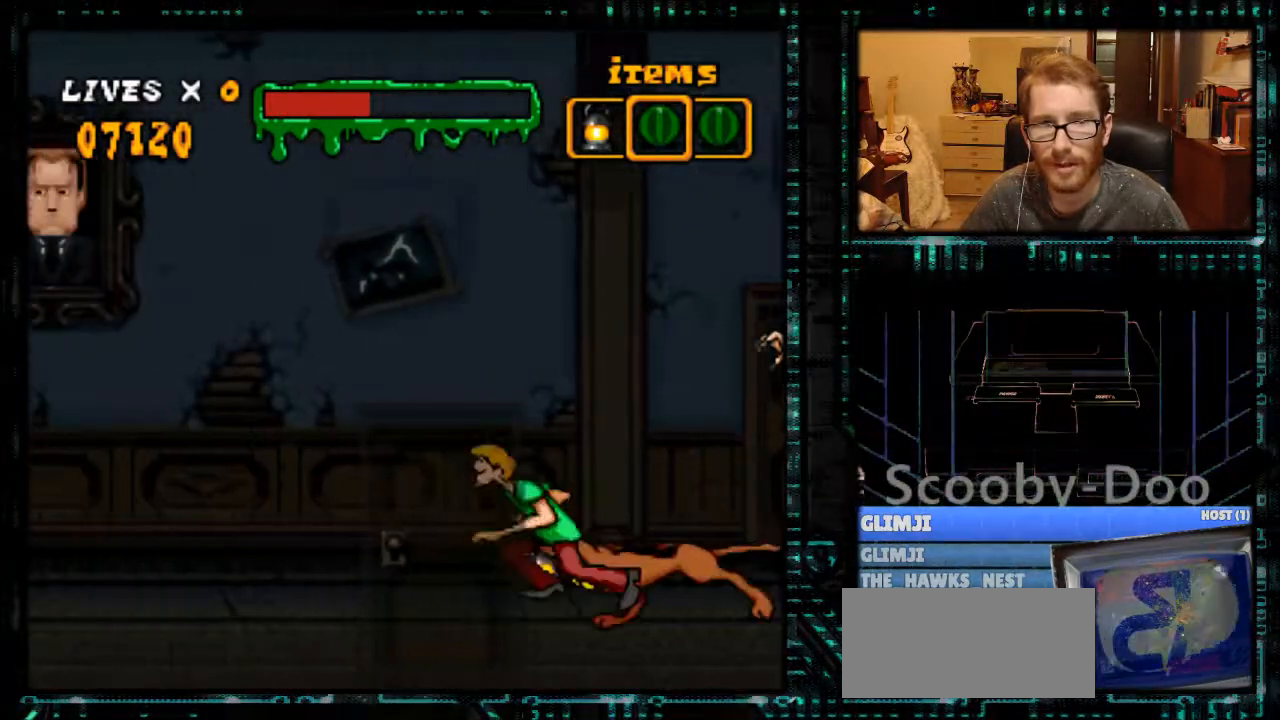
{"buttons": ["Y", "DPAD_LEFT"], "events": []}
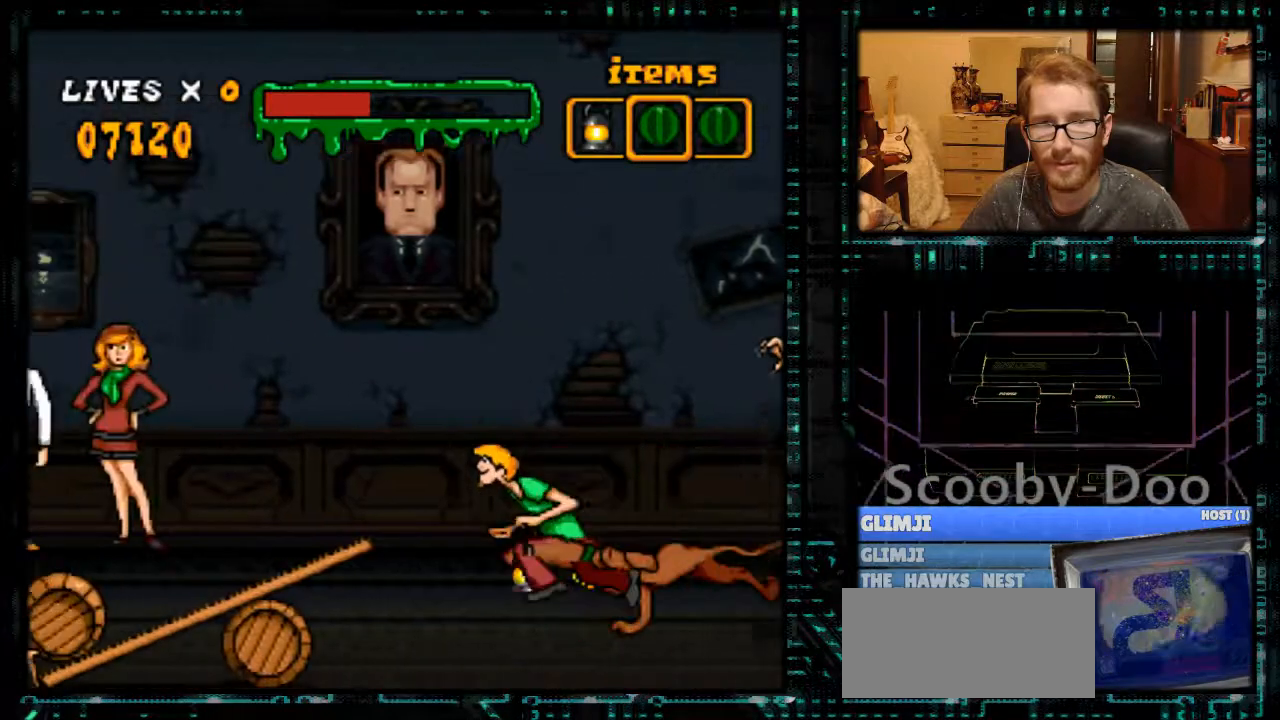
{"buttons": ["Y", "DPAD_LEFT"], "events": [[67, "B", "down"], [167, "B", "up"]]}
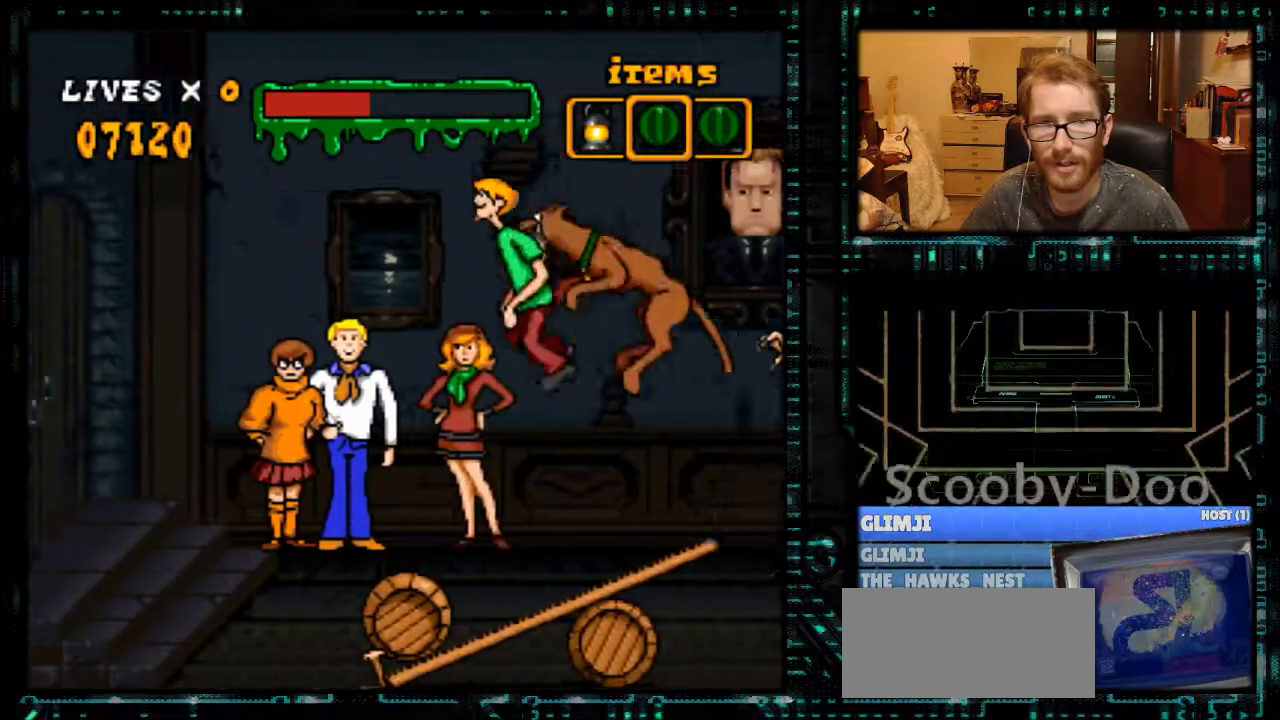
{"buttons": [], "events": [[333, "DPAD_LEFT", "up"], [400, "Y", "up"]]}
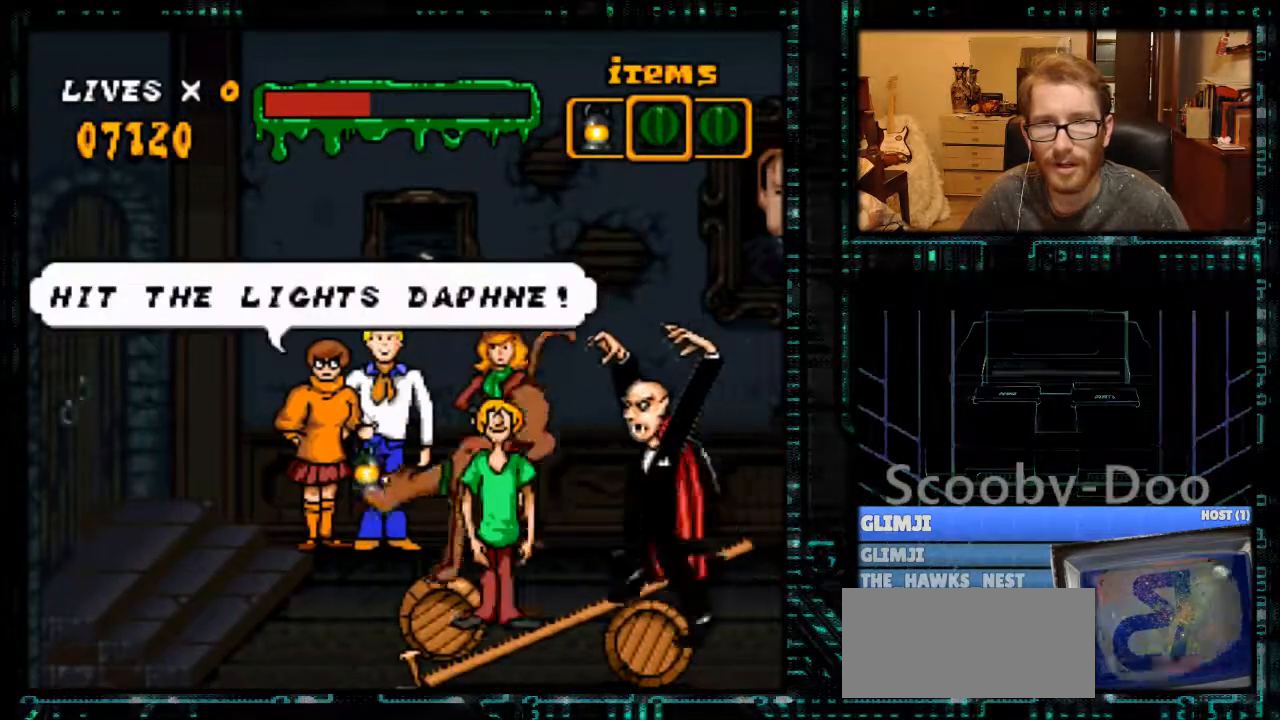
{"buttons": ["DPAD_LEFT"], "events": [[233, "DPAD_LEFT", "down"]]}
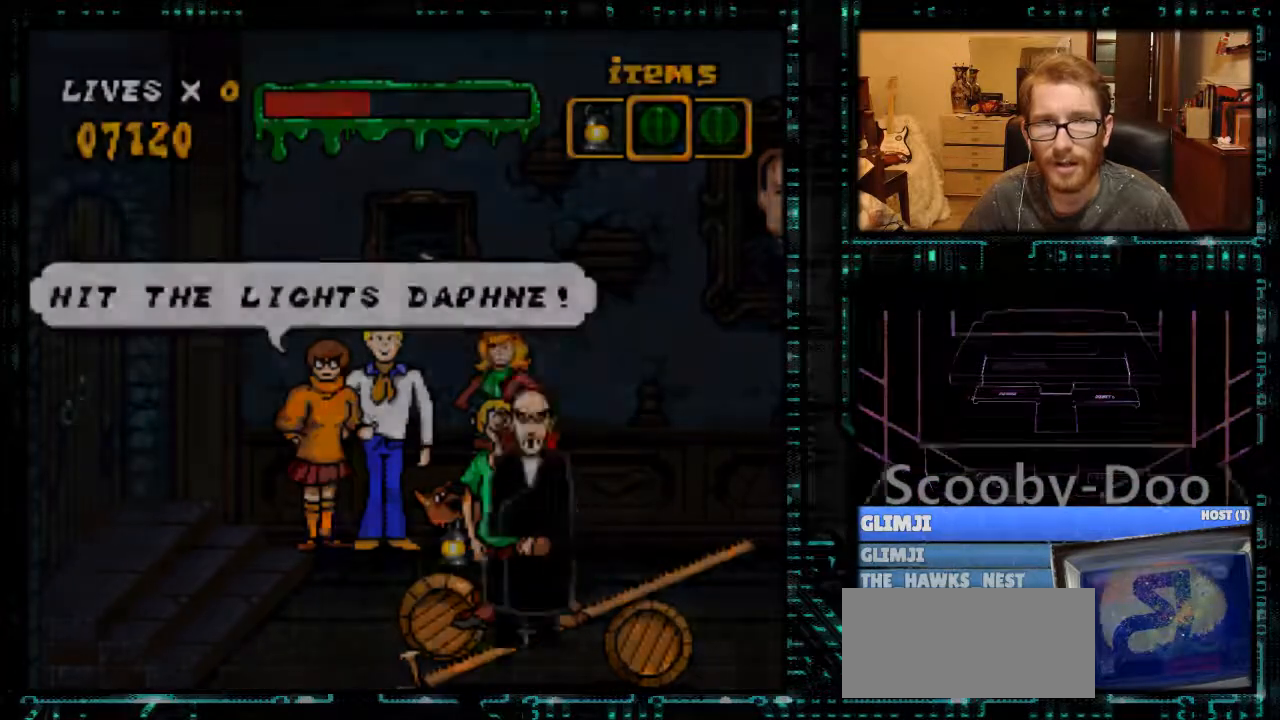
{"buttons": [], "events": [[167, "DPAD_LEFT", "up"]]}
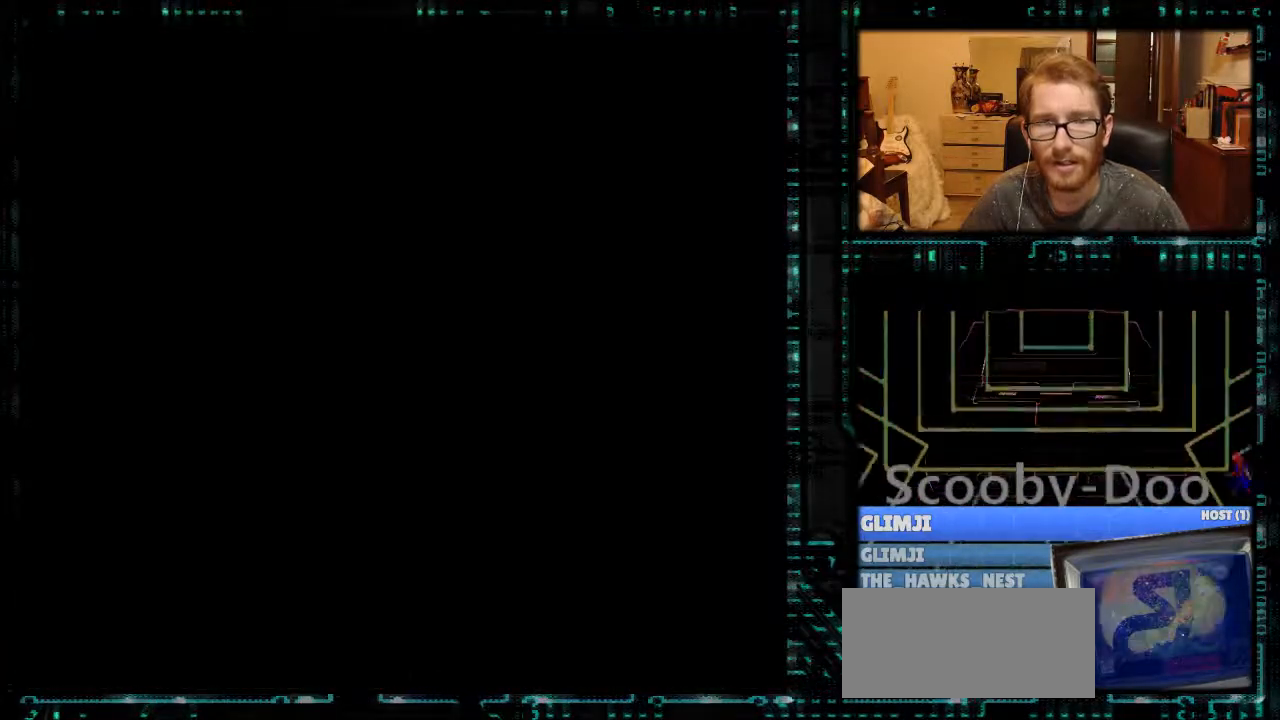
{"buttons": ["DPAD_RIGHT"], "events": [[433, "DPAD_RIGHT", "down"]]}
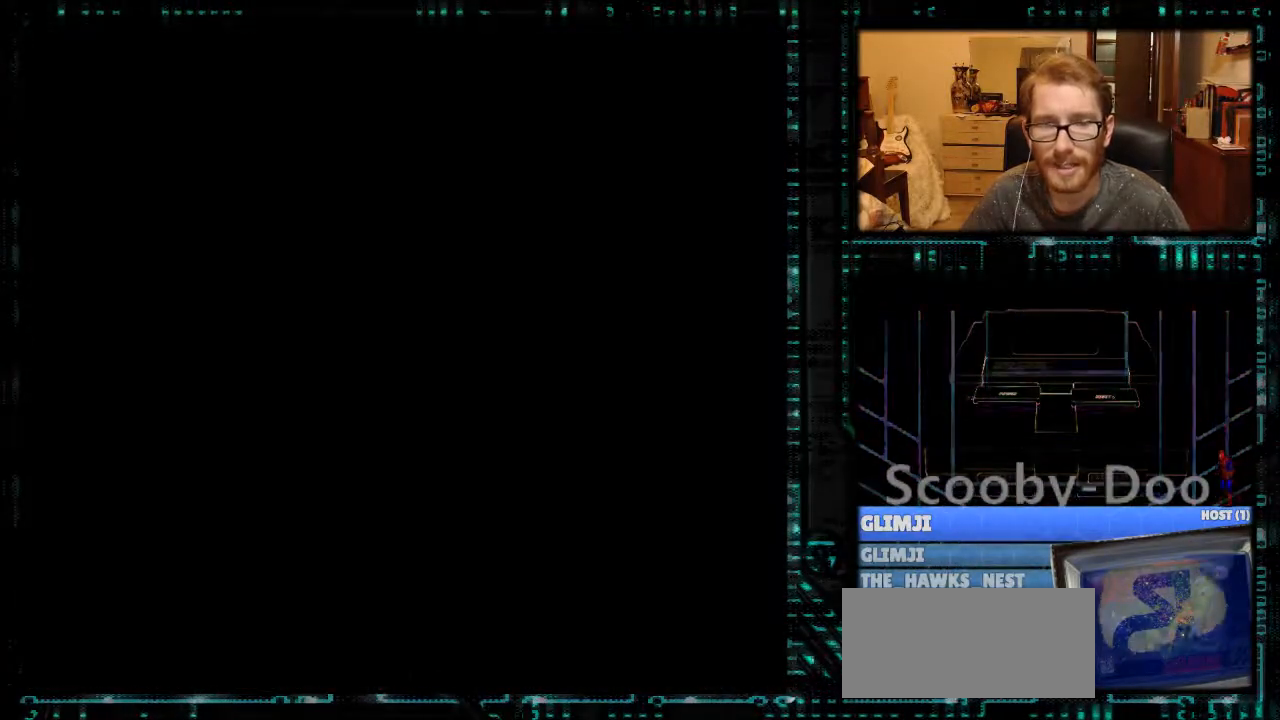
{"buttons": [], "events": [[33, "DPAD_RIGHT", "up"]]}
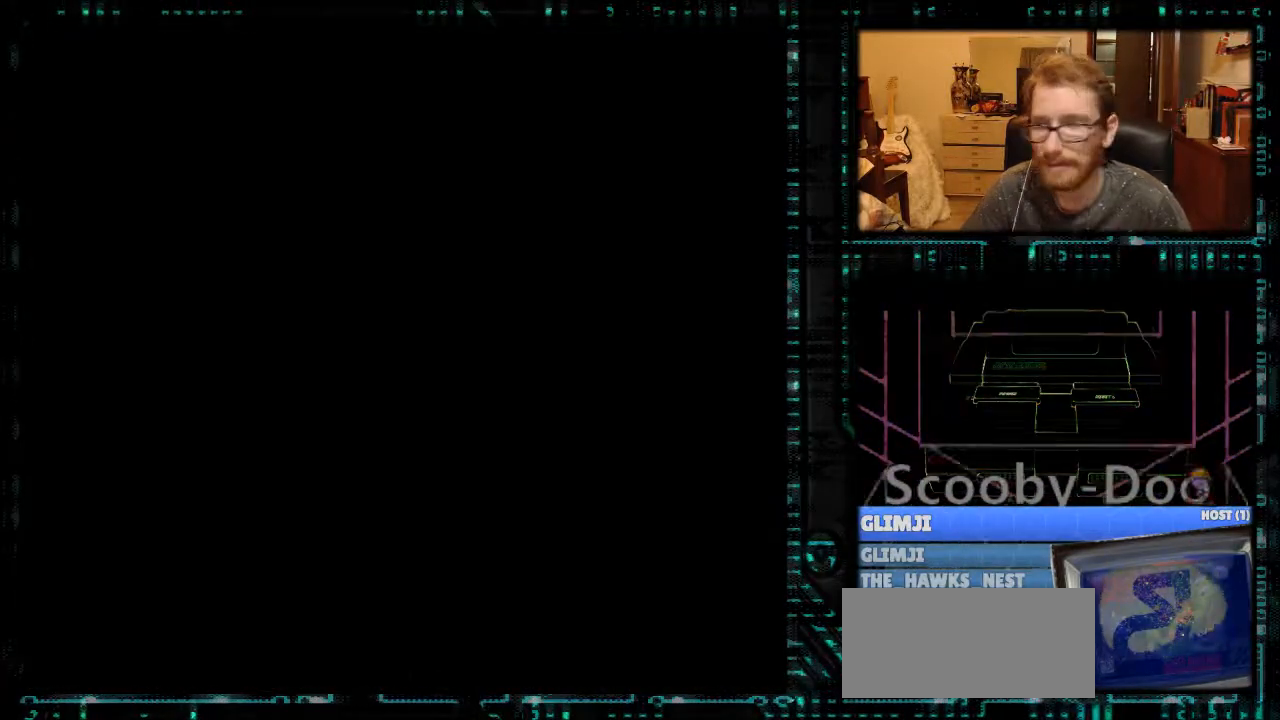
{"buttons": [], "events": []}
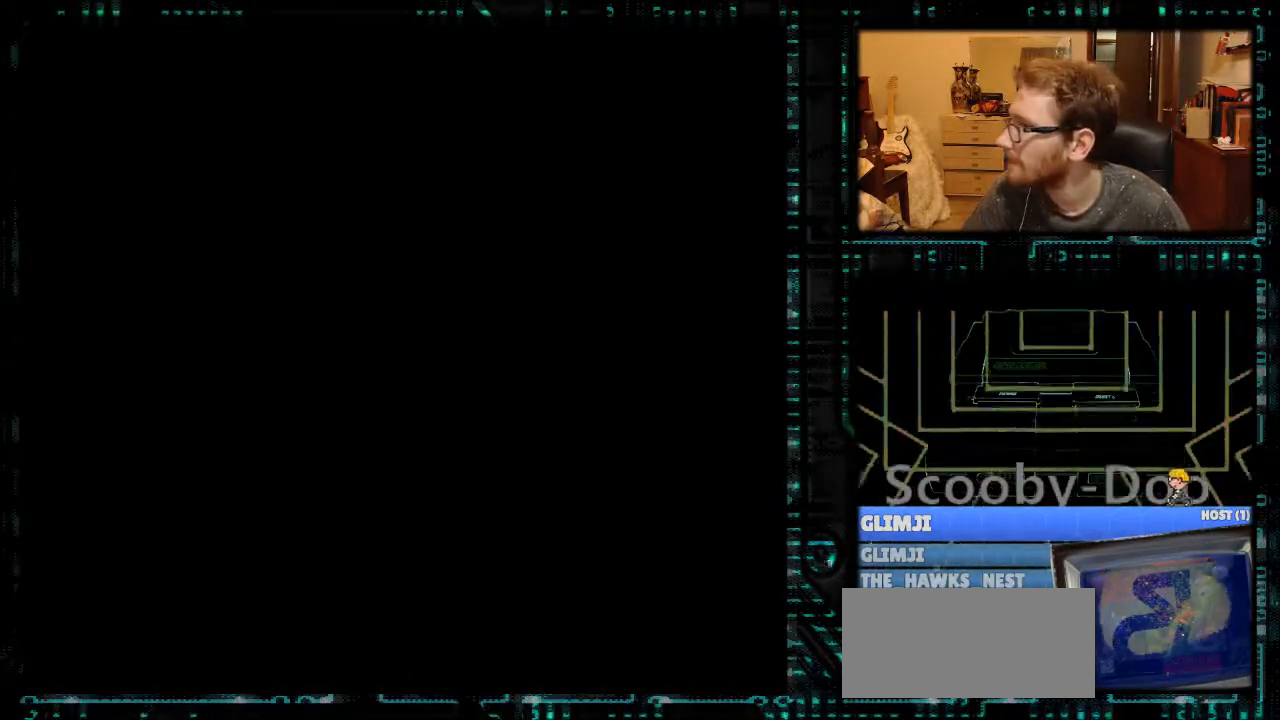
{"buttons": [], "events": []}
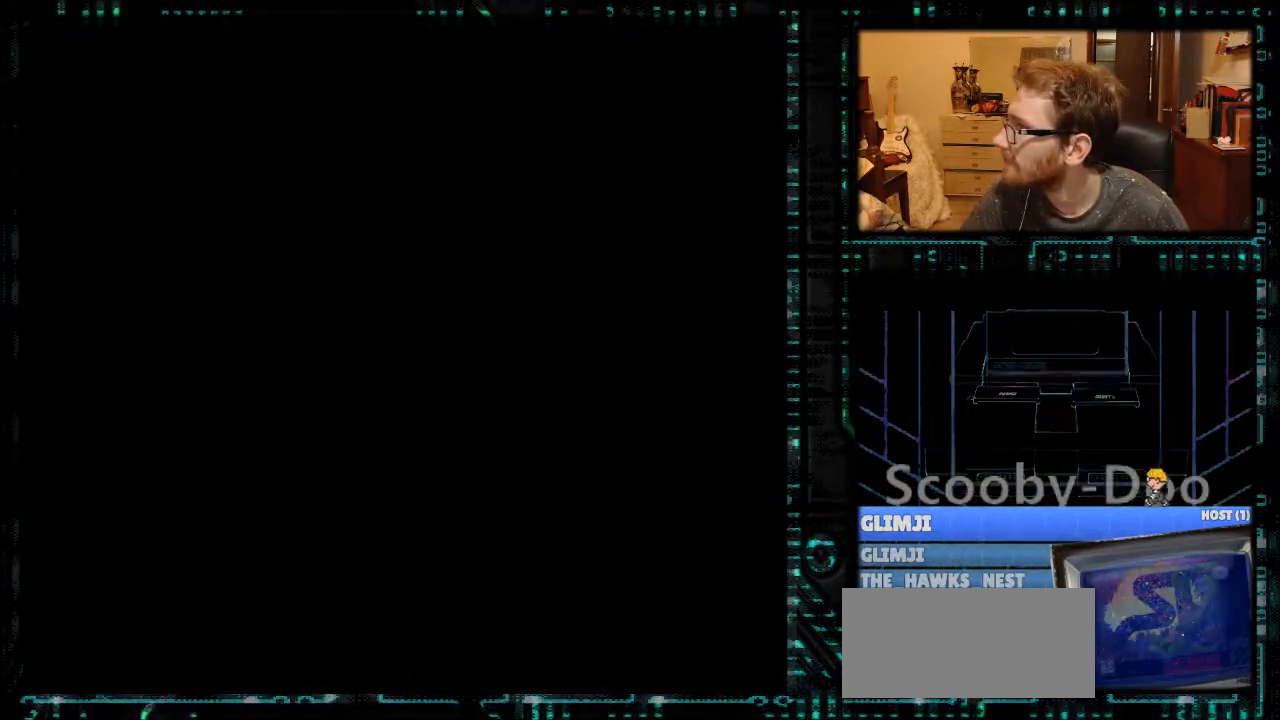
{"buttons": [], "events": []}
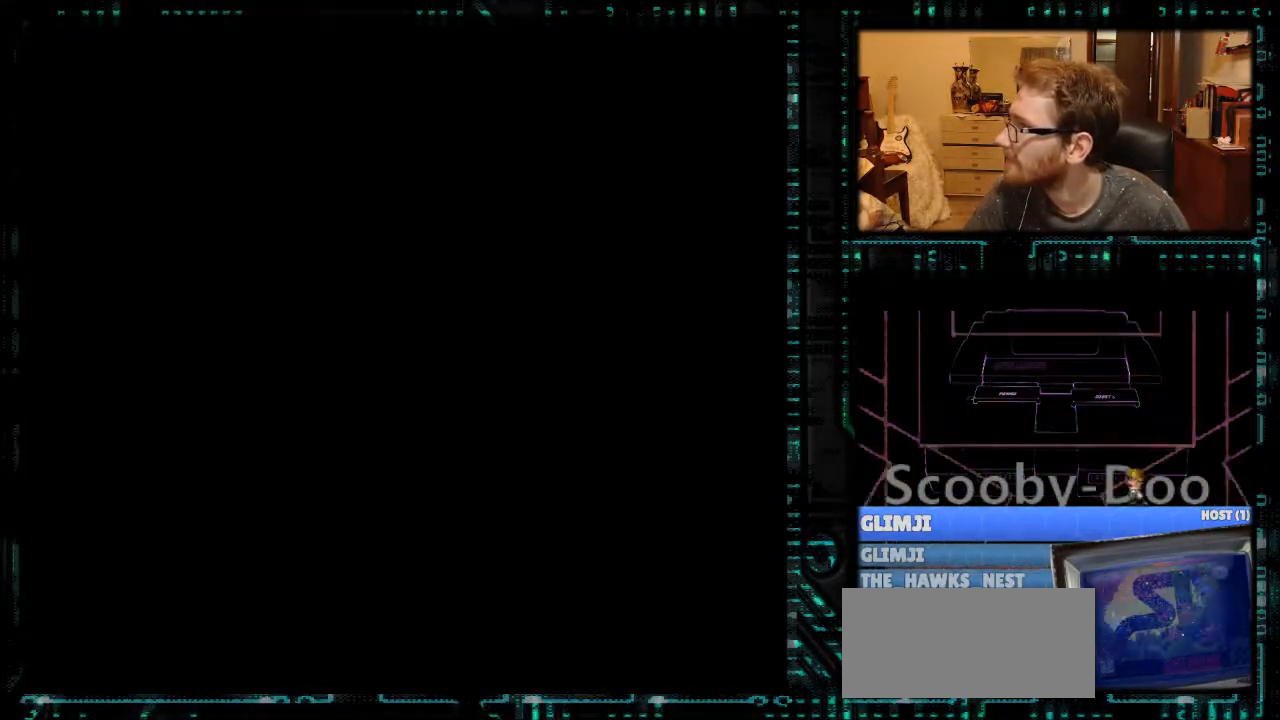
{"buttons": [], "events": []}
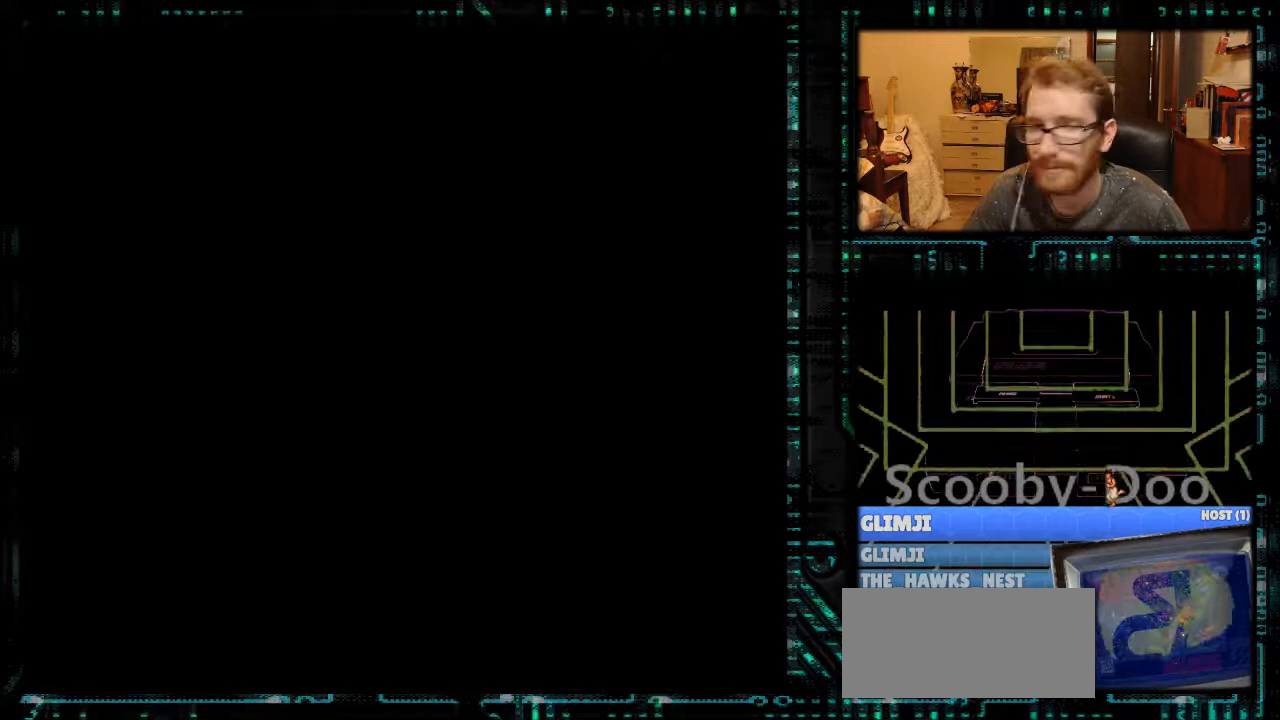
{"buttons": [], "events": []}
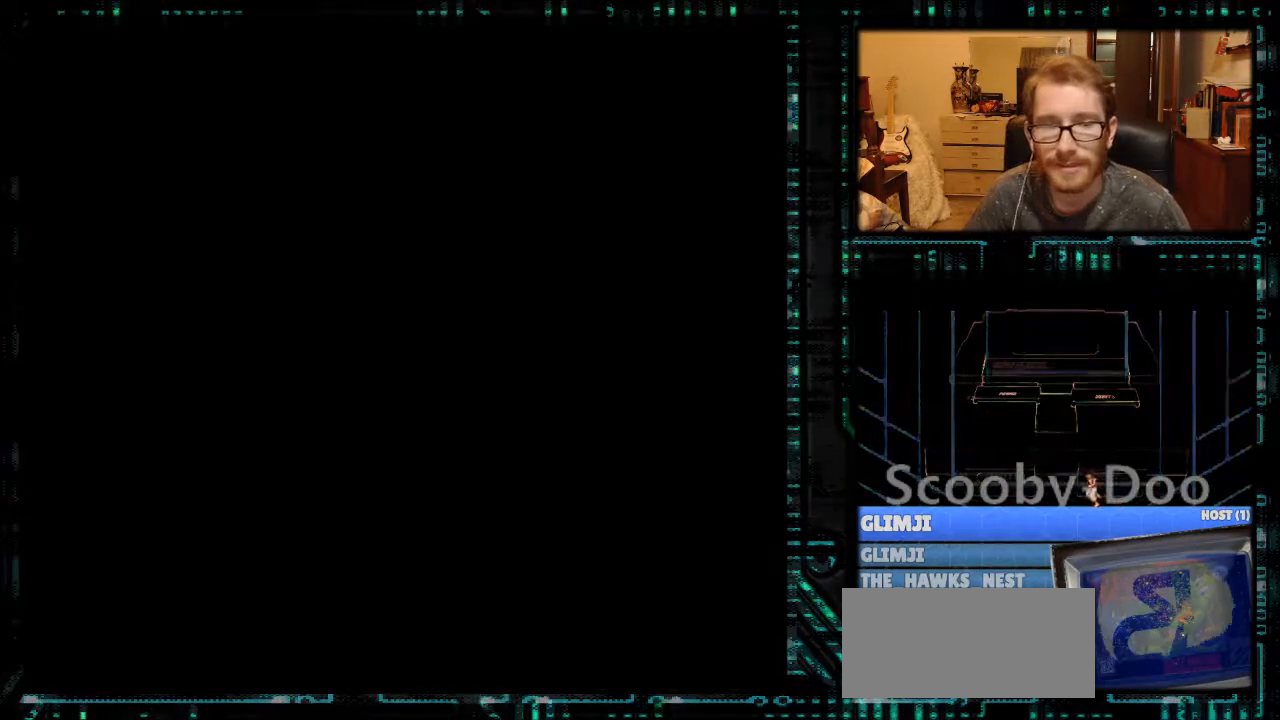
{"buttons": [], "events": []}
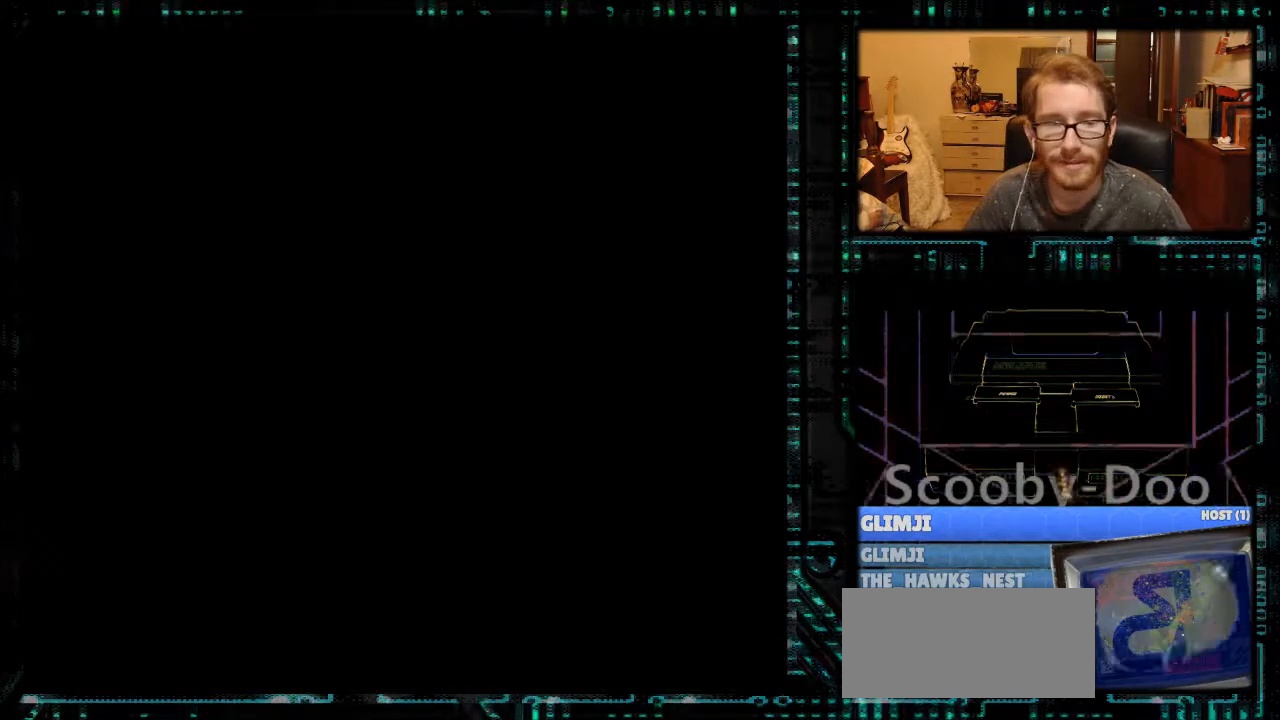
{"buttons": [], "events": [[333, "A", "down"], [400, "A", "up"]]}
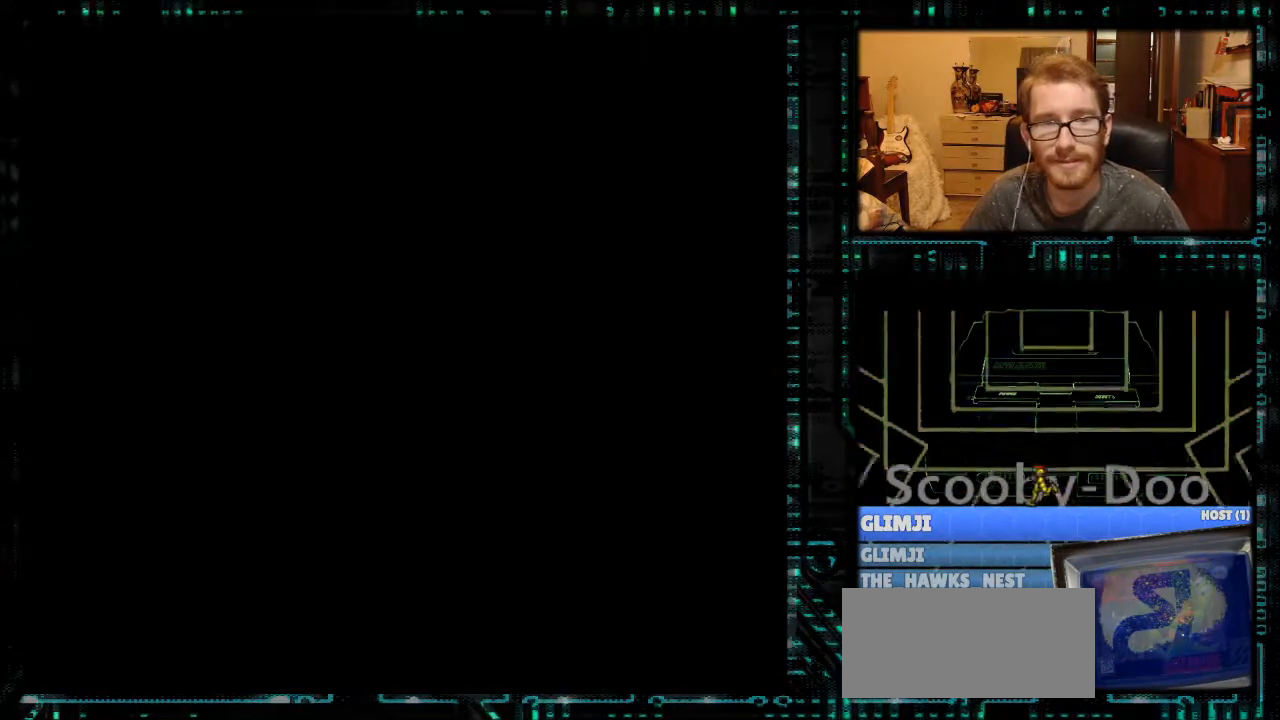
{"buttons": [], "events": []}
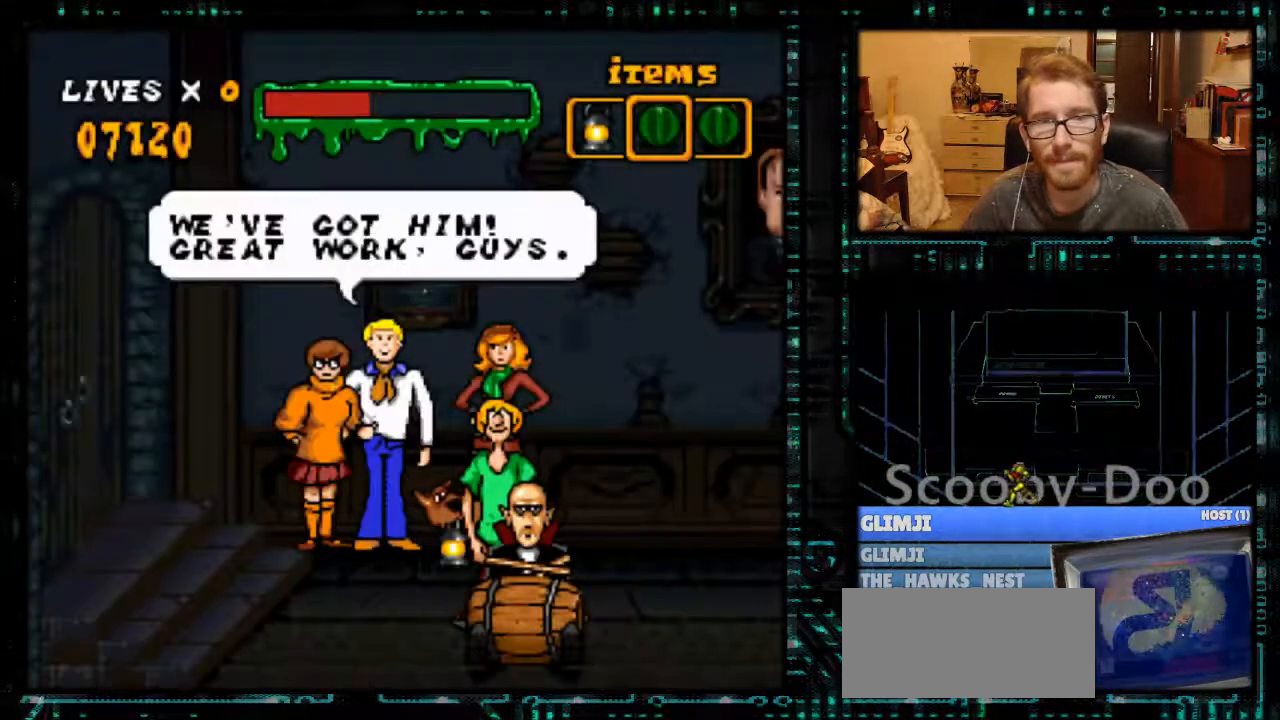
{"buttons": [], "events": []}
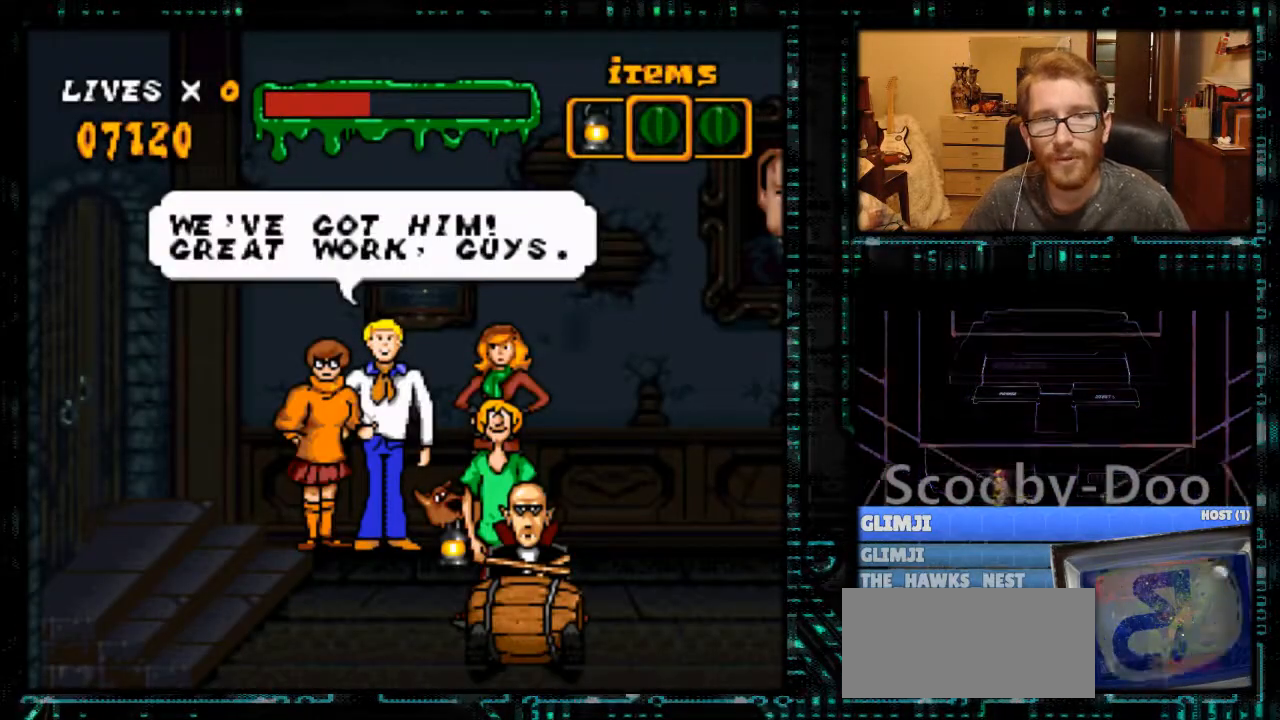
{"buttons": [], "events": []}
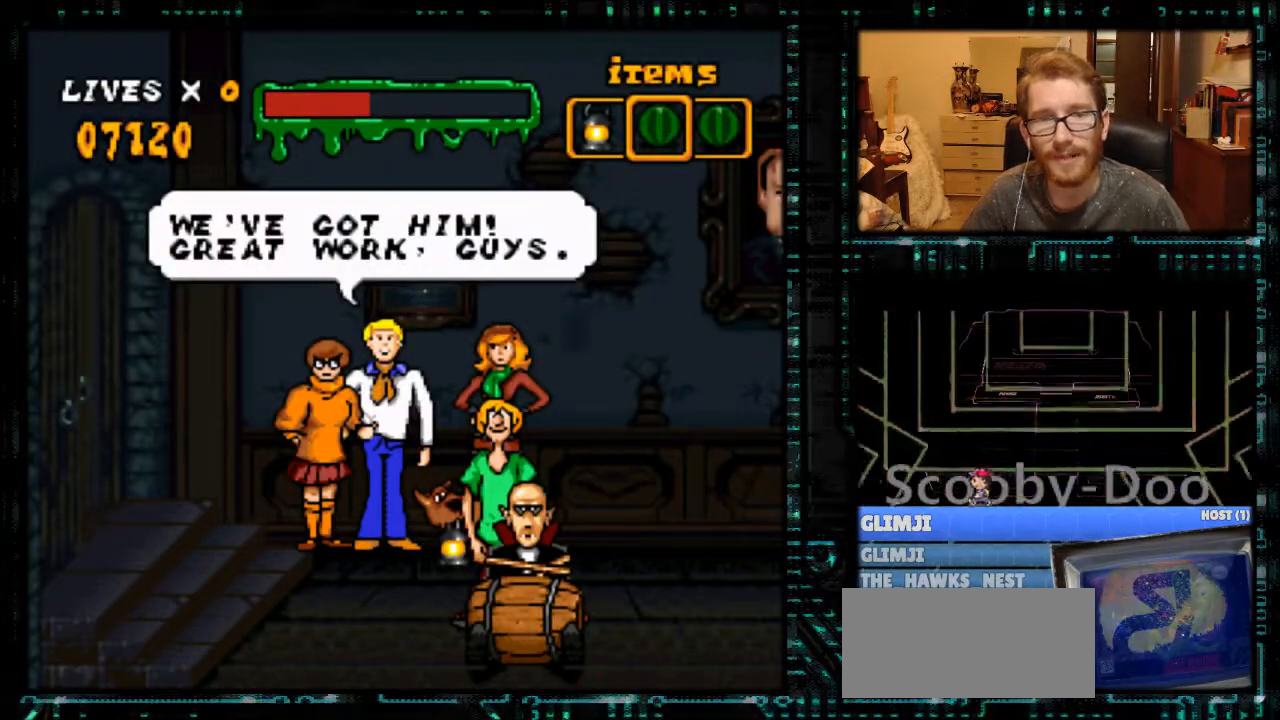
{"buttons": [], "events": []}
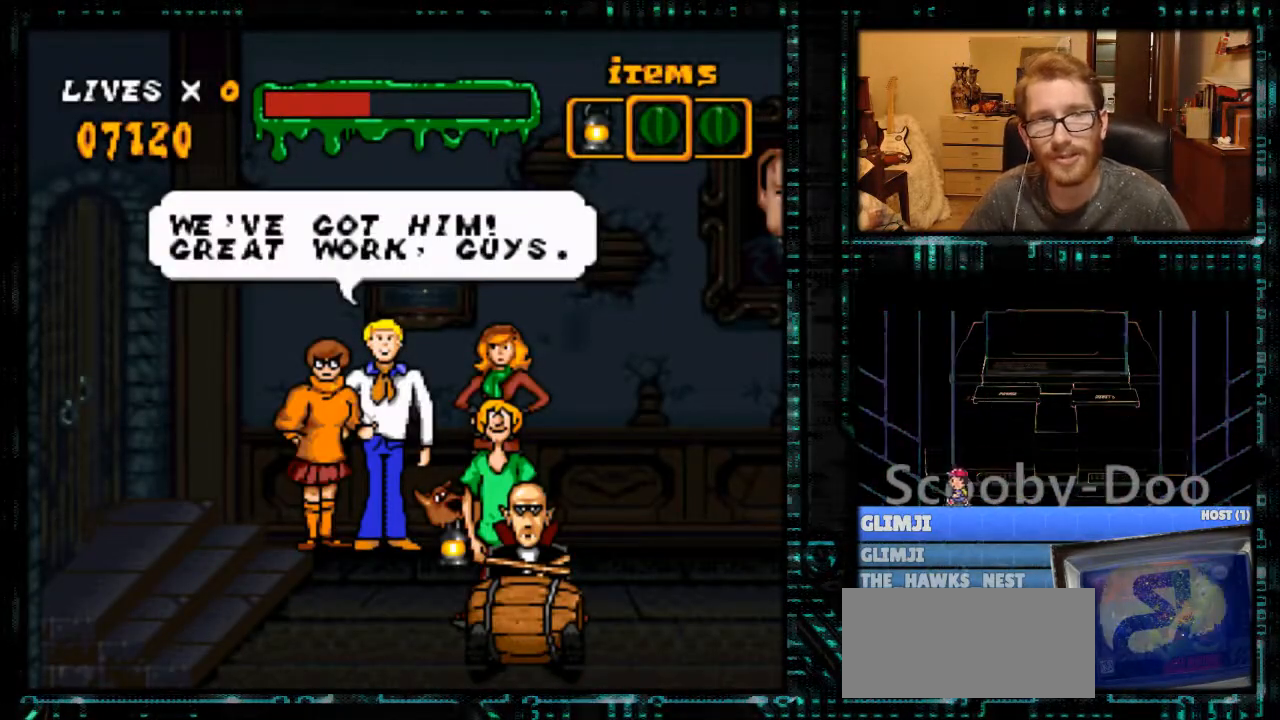
{"buttons": [], "events": []}
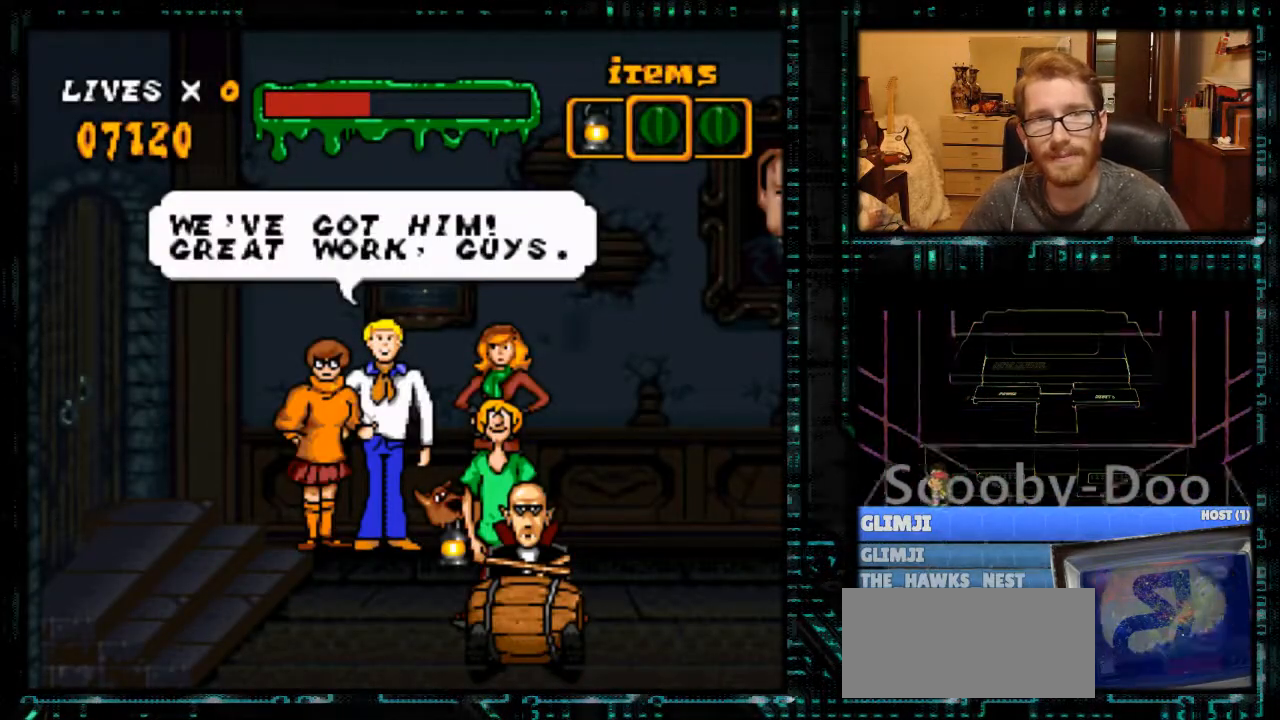
{"buttons": [], "events": []}
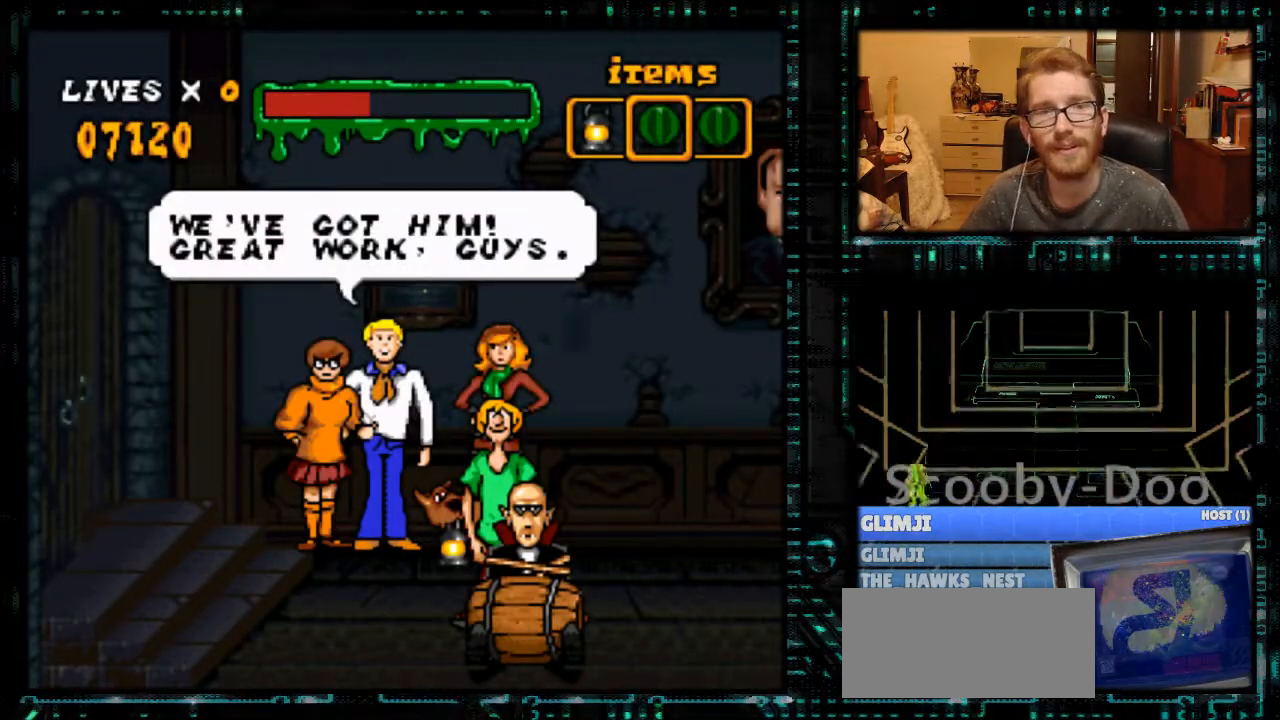
{"buttons": ["A"], "events": [[467, "A", "down"]]}
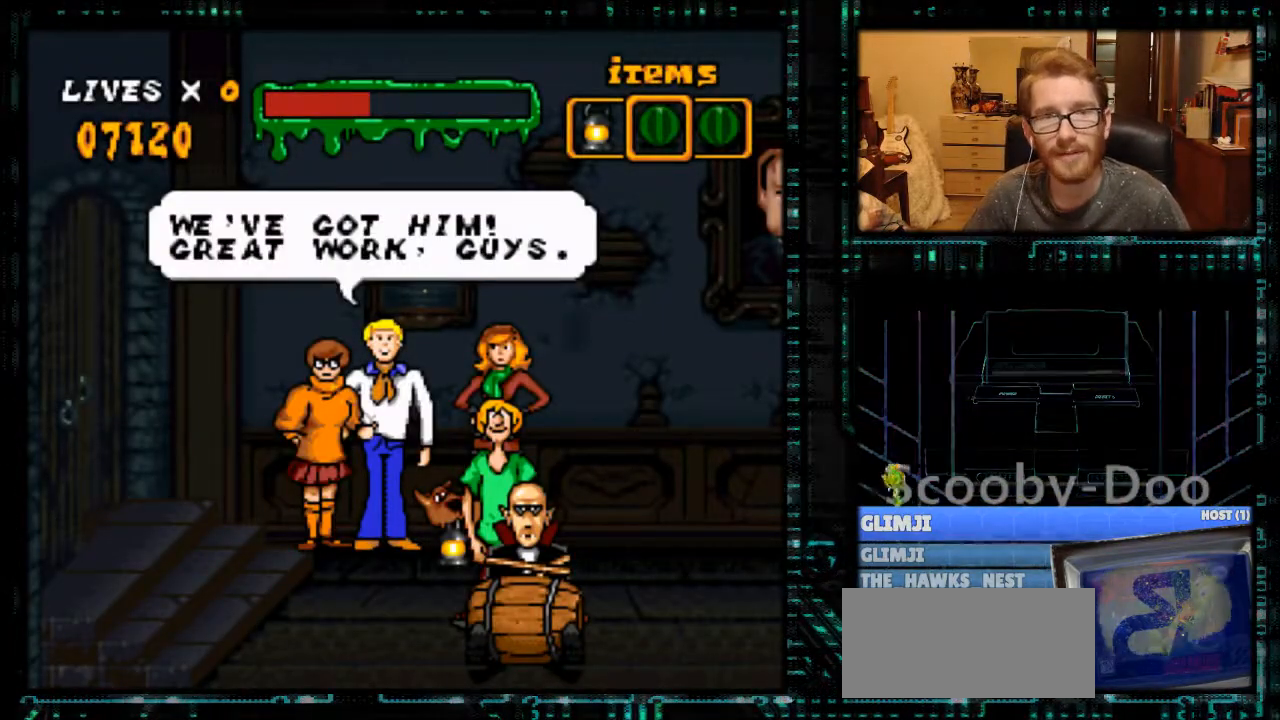
{"buttons": [], "events": [[100, "A", "up"]]}